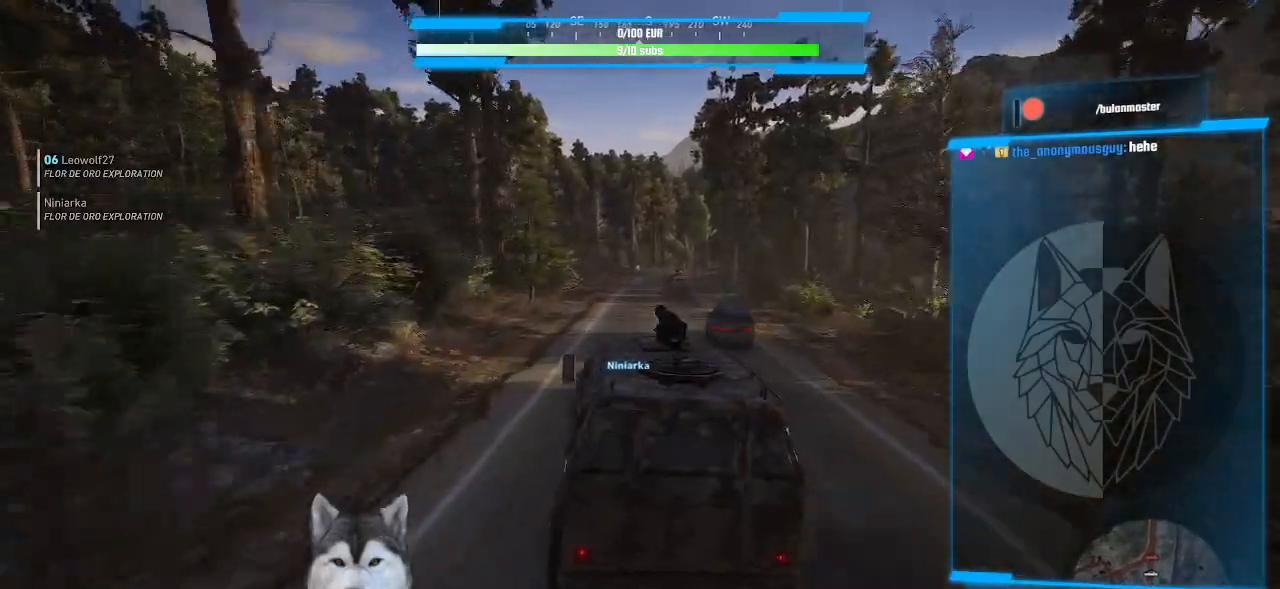
Gameplay with keyboard and mouse; each line is a JSON object with the keys and mouse buttons held at the frame after it. "events" lists presses ("down") and releases ("up") of ".", "/", "0", "1", "2", "3", "4", "5", "6", "7", "8", "9", "a", "alt_l", "alt_r", "b", "backslash", "backspace", "c", "caps_lock", "comma", "ctrl_l", "ctrl_r", "d", "e", "equals", "f", "g", "h", "i", "j", "k", "l", "lbracket", "m", "minus", "n", "o", "p", "q", "quote", "r", "rbracket", "return", "s", "semicolon", "shift_l", "shift_r", "space", "t", "tab", "tilde", "u", "v", "w", "x", "y", "z", "mouse_left", "mouse_wheel" and "mouse_right" between this image and that frame as [ms after this image, input, new state], when the widget could be followed in between. "mouse_left", "mouse_wheel", "mouse_right" = the "left", "wheel", "right" buttons of the "mouse" list. No other keys are recorded. "wheel" means that the mouse wheel is clicked or scrolled. Not read: mouse_move.
{"keys": ["w"], "mouse": [], "events": []}
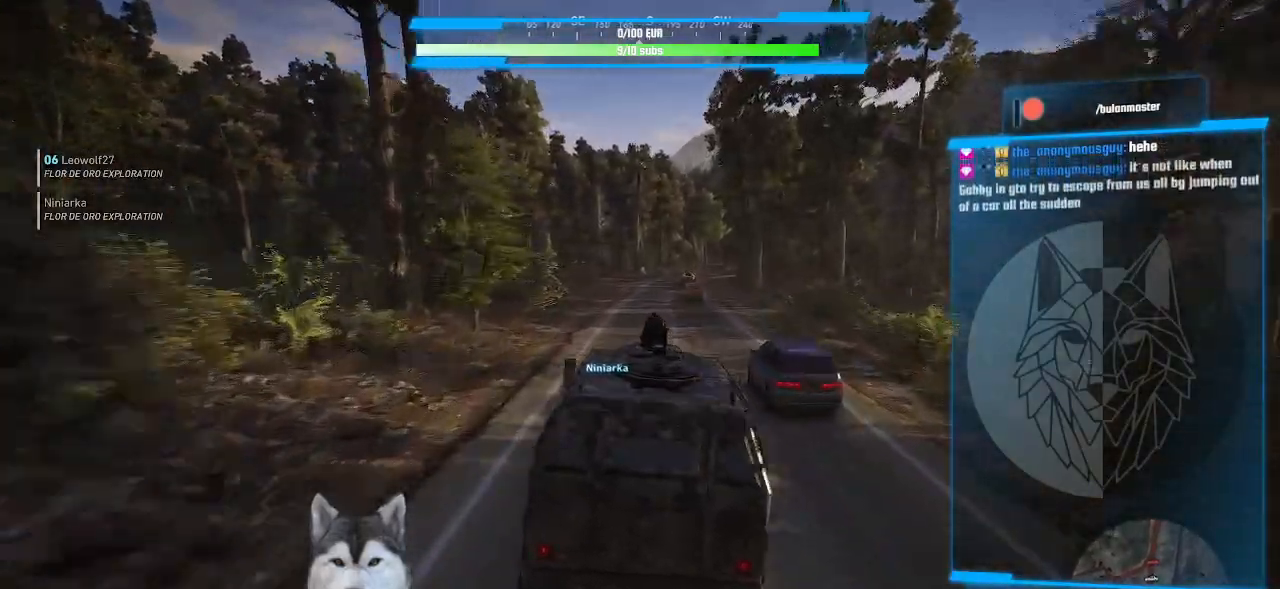
{"keys": ["a", "w"], "mouse": []}
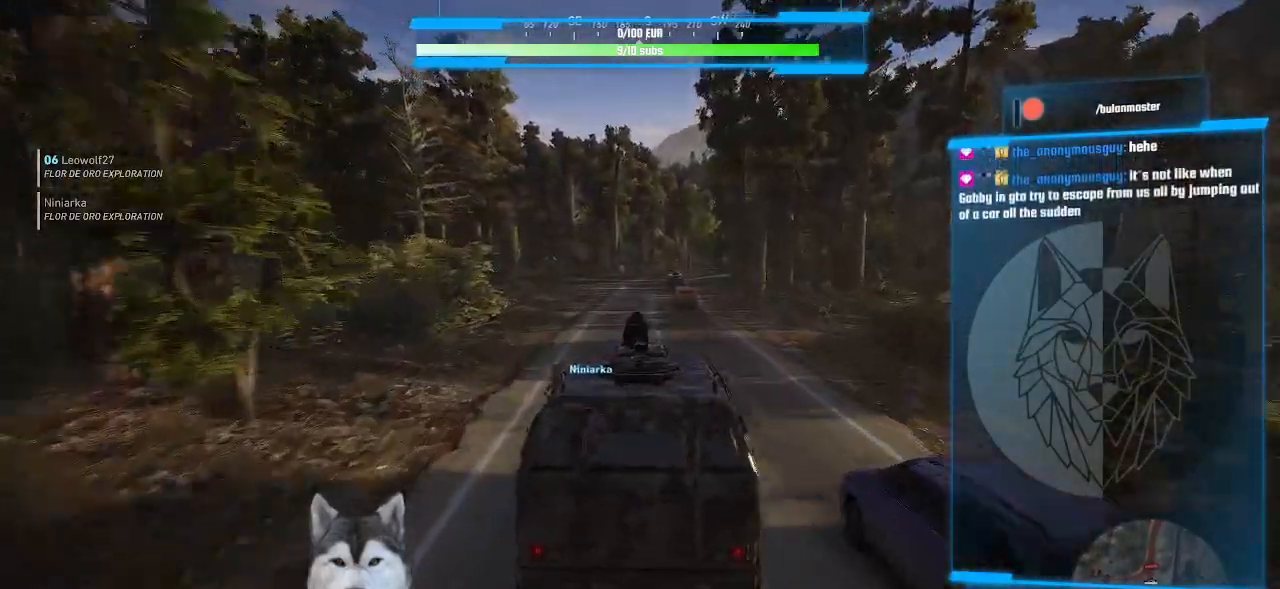
{"keys": ["w"], "mouse": [], "events": [[66, "a", "up"]]}
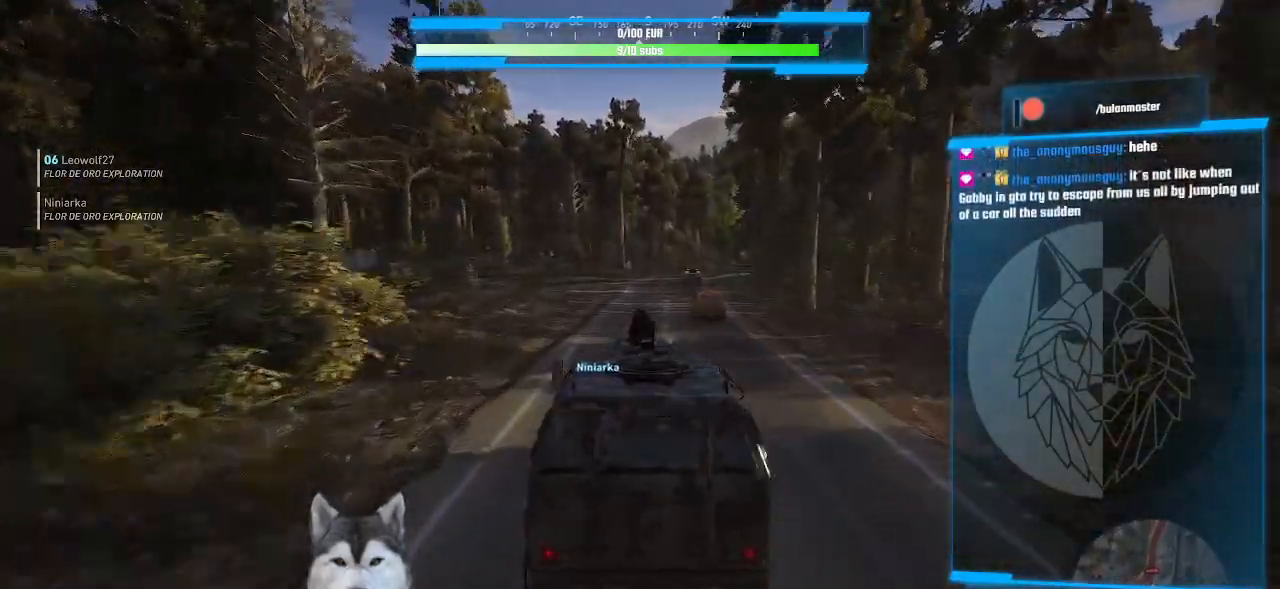
{"keys": ["w"], "mouse": [], "events": []}
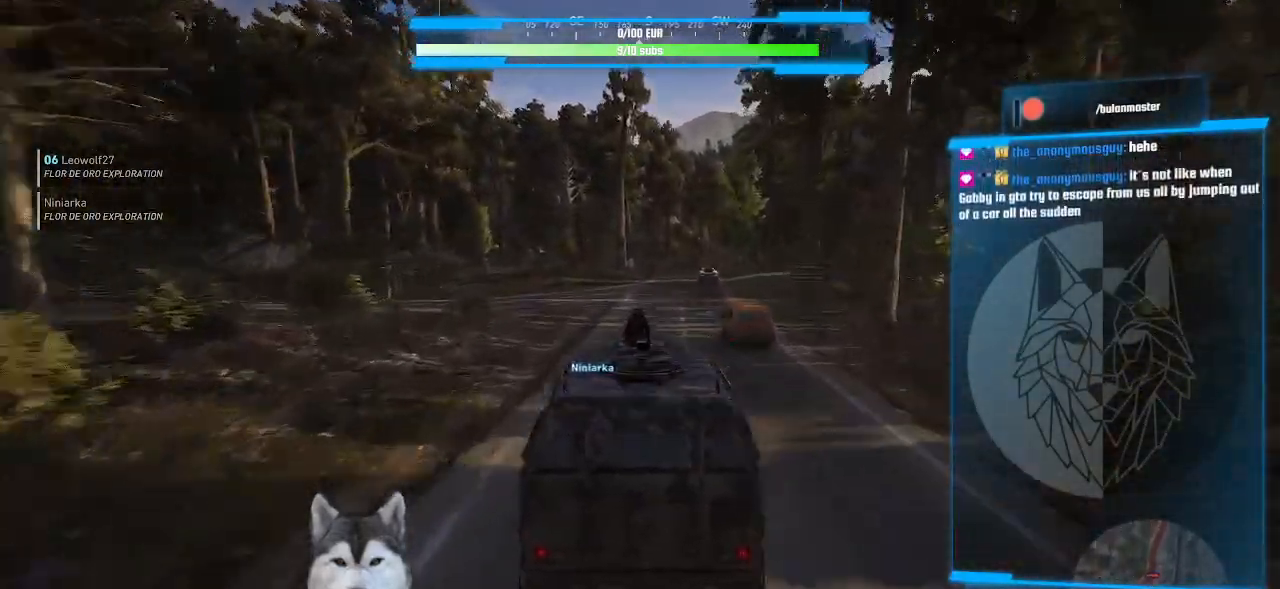
{"keys": ["w"], "mouse": [], "events": [[100, "d", "down"], [200, "d", "up"]]}
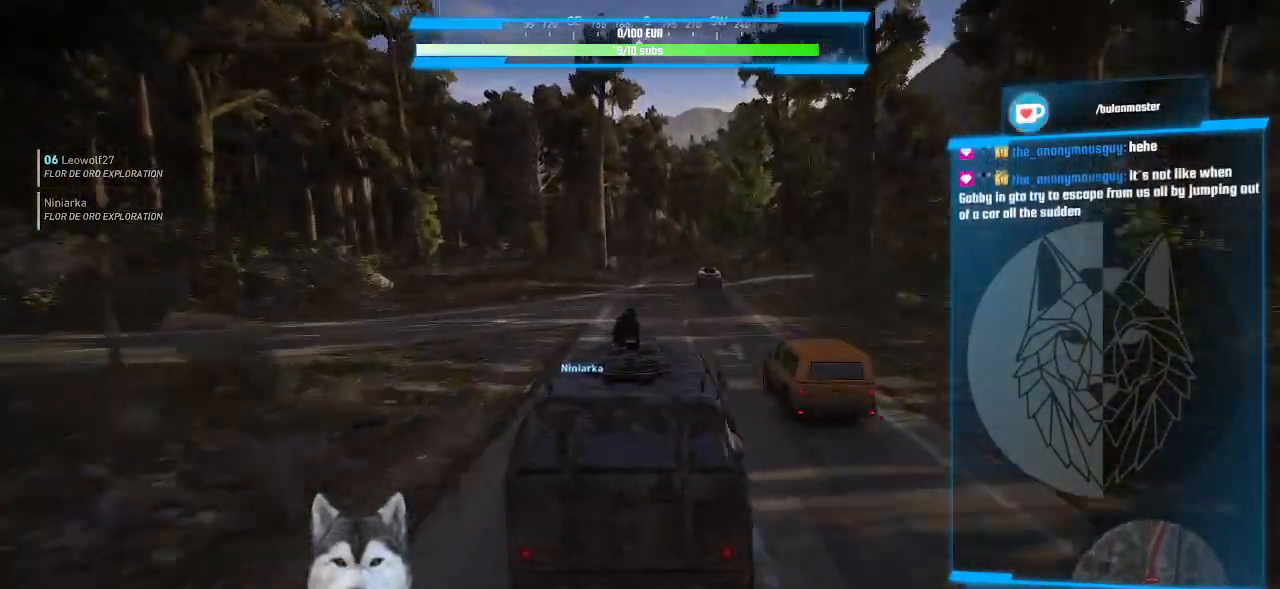
{"keys": ["w"], "mouse": [], "events": [[333, "d", "down"], [400, "d", "up"]]}